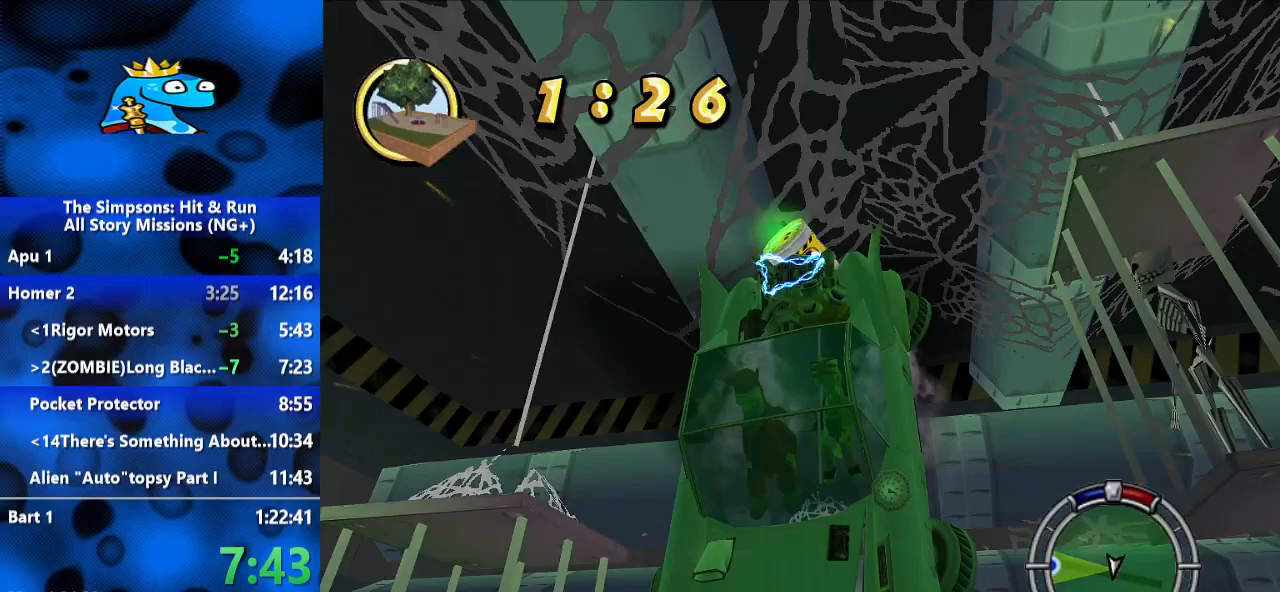
Gameplay with a controller (Xbox layout); each line is a JSON object with the inputs held at the frame after it (dt_ms = milliseconds from this image to that frame). "events" lists button and stick changes between this image and that frame as [ms after this image, input, new state], when the widget could be followed in between. Not read: R2 R3.
{"dt_ms": 500, "buttons": ["L2"], "left_stick": "right", "right_stick": "center", "events": []}
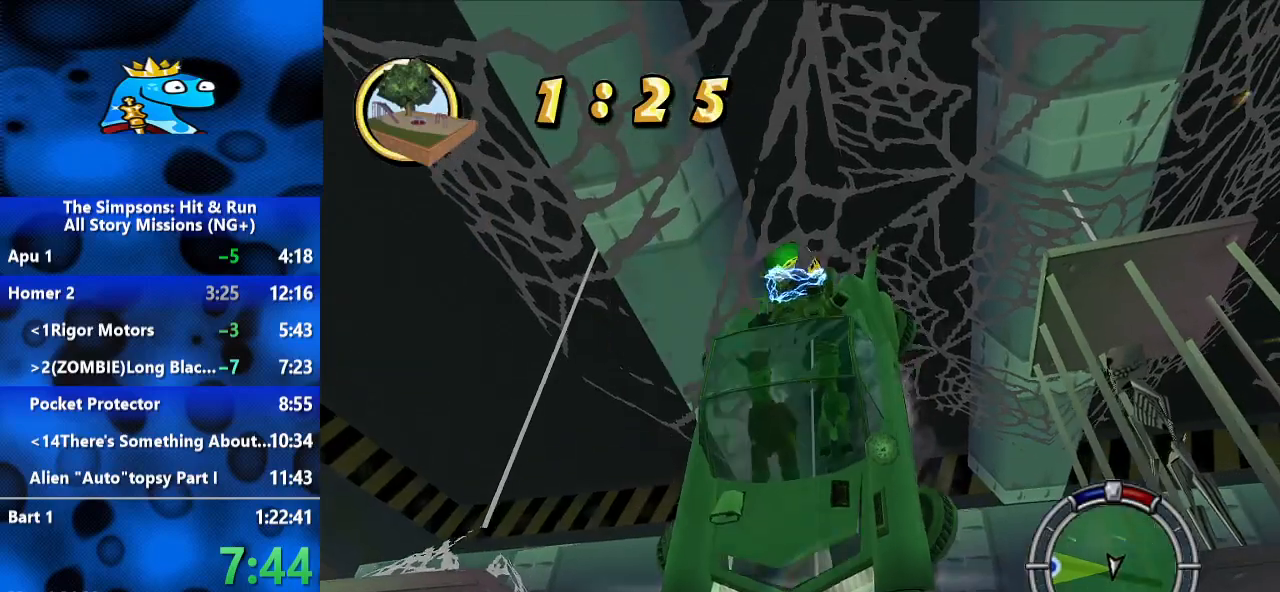
{"dt_ms": 500, "buttons": ["L2"], "left_stick": "right", "right_stick": "center", "events": []}
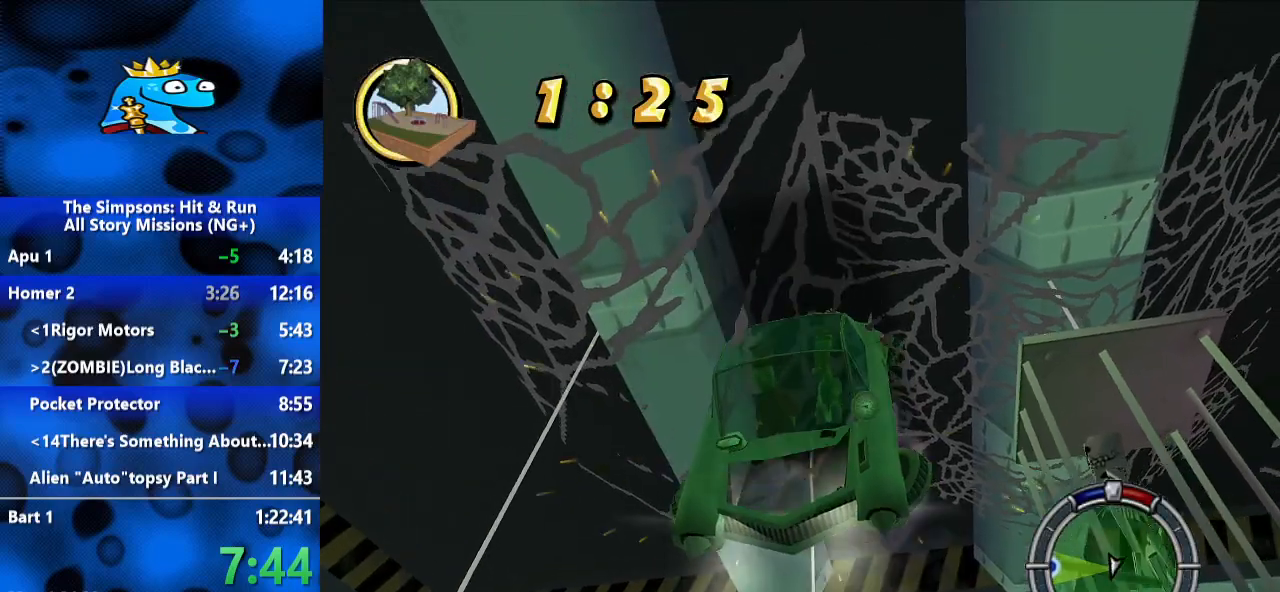
{"dt_ms": 500, "buttons": ["L2"], "left_stick": "right", "right_stick": "center", "events": []}
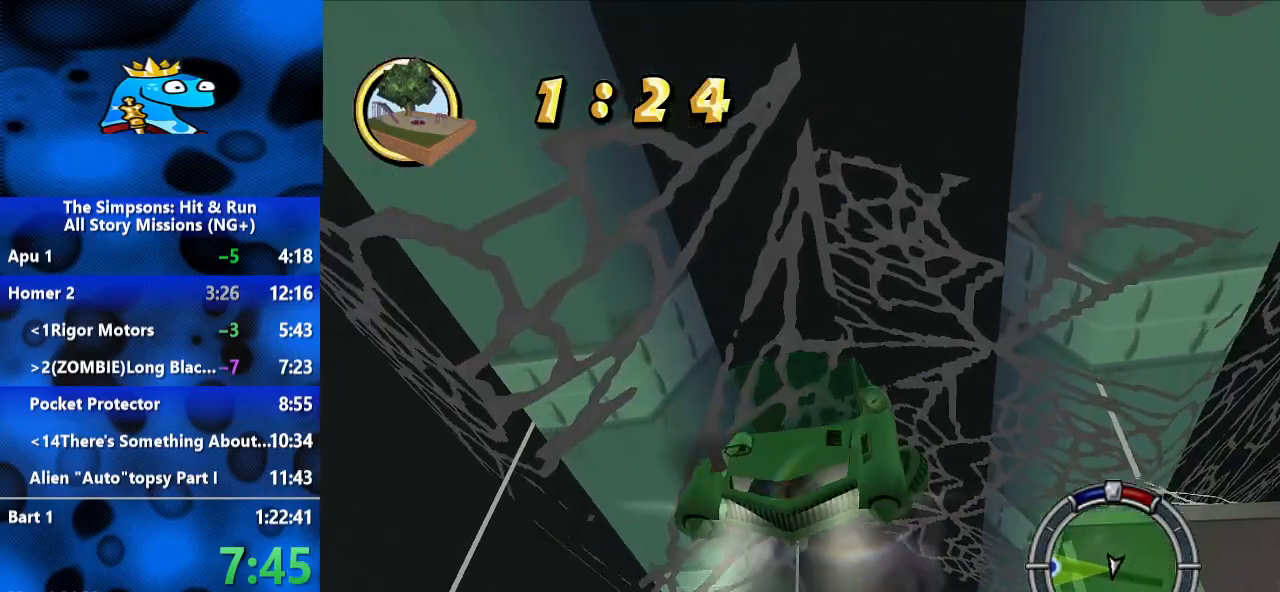
{"dt_ms": 500, "buttons": ["L2"], "left_stick": "right", "right_stick": "center", "events": []}
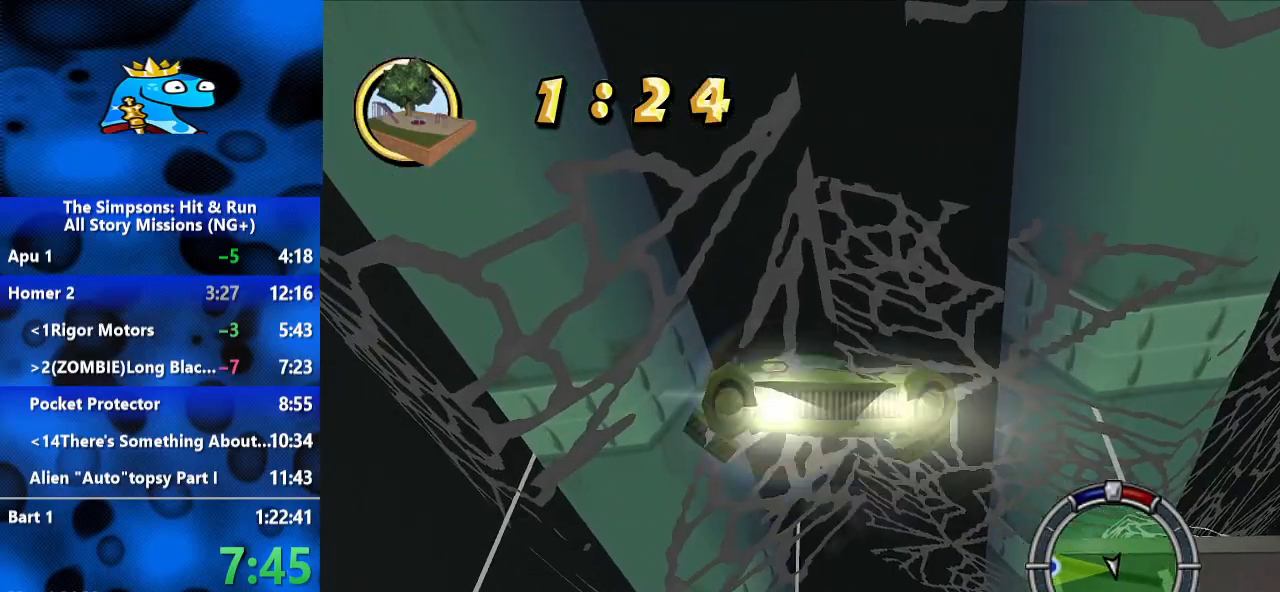
{"dt_ms": 500, "buttons": ["L2"], "left_stick": "right", "right_stick": "center", "events": []}
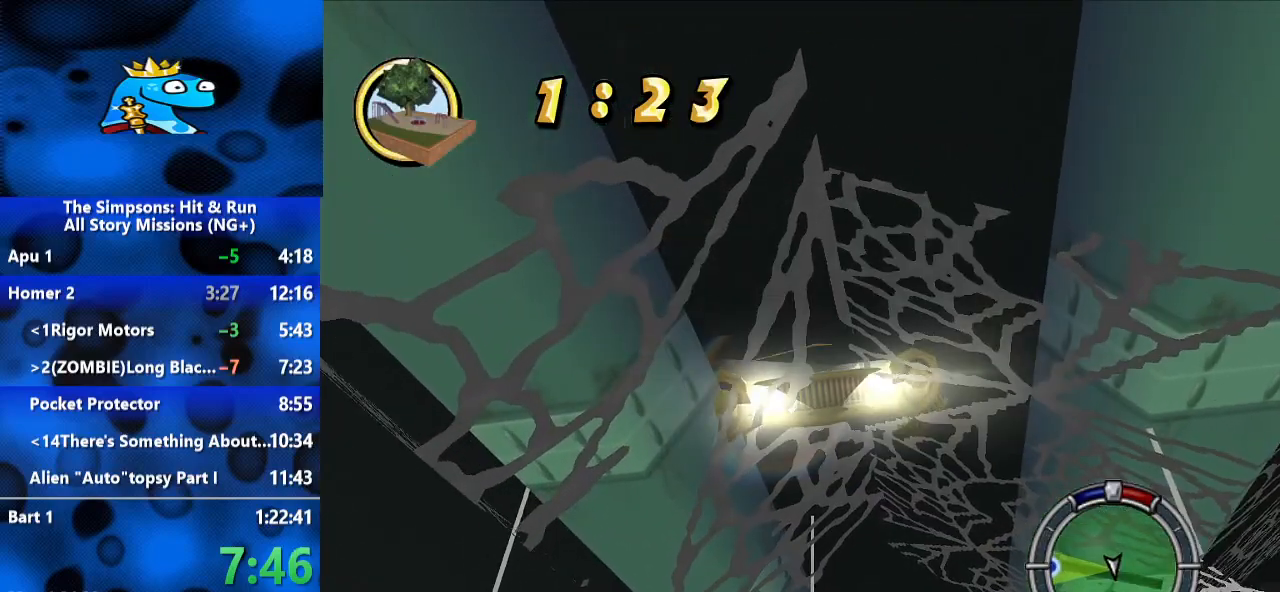
{"dt_ms": 500, "buttons": ["L2"], "left_stick": "right", "right_stick": "center", "events": []}
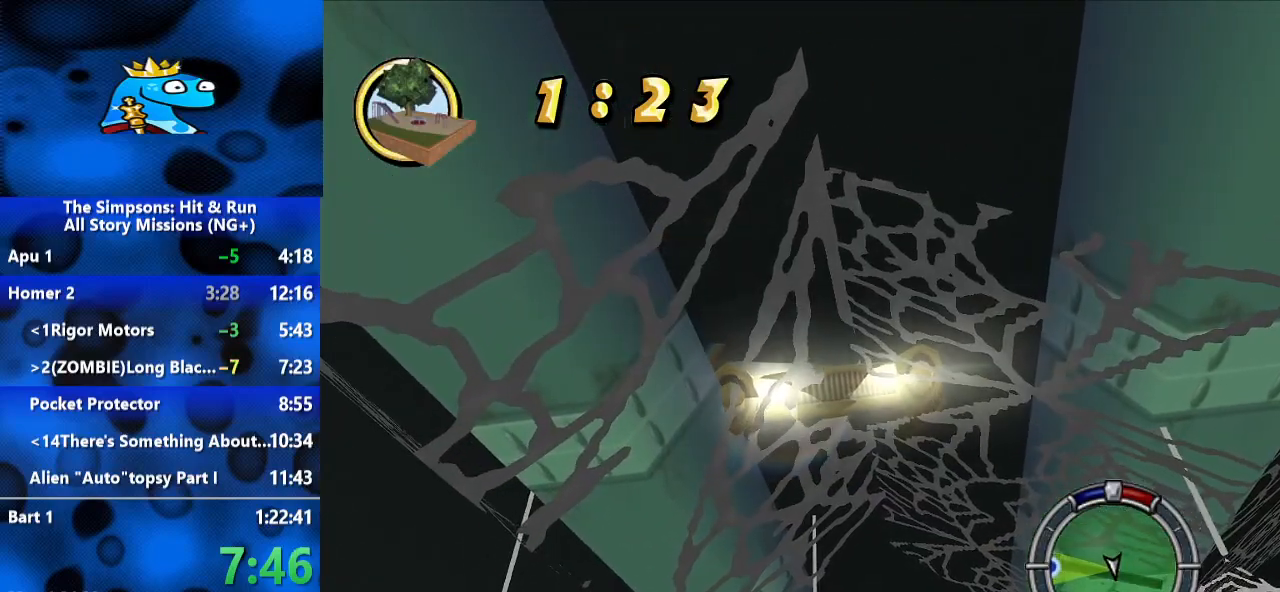
{"dt_ms": 500, "buttons": ["L2"], "left_stick": "right", "right_stick": "center", "events": []}
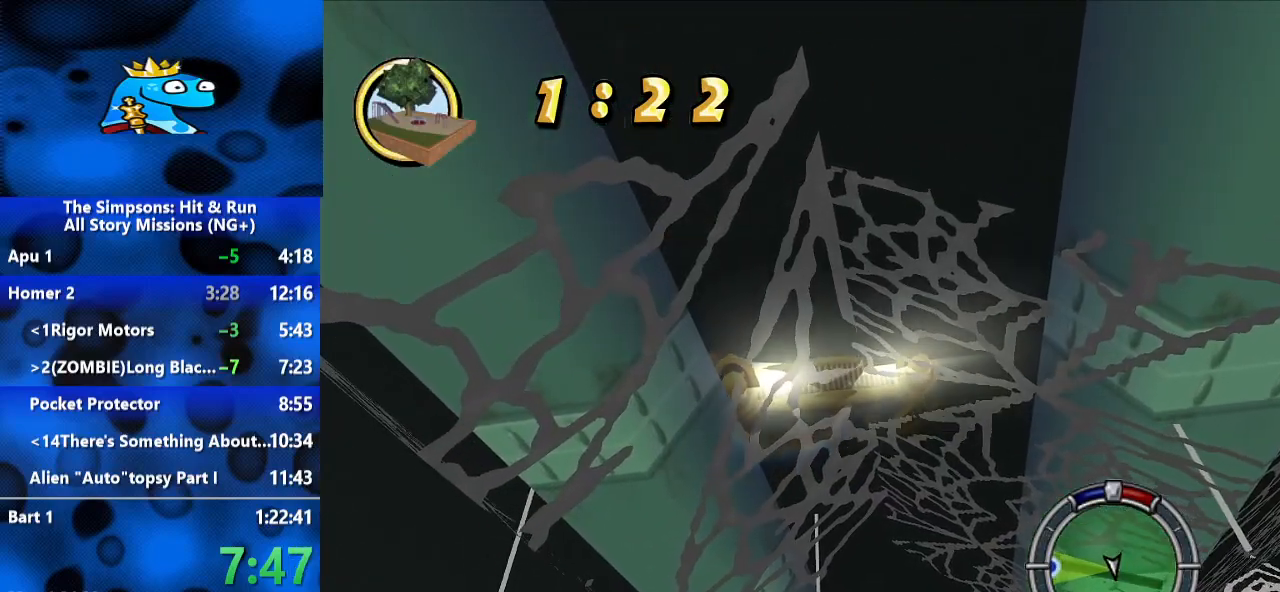
{"dt_ms": 500, "buttons": ["L2"], "left_stick": "right", "right_stick": "center", "events": []}
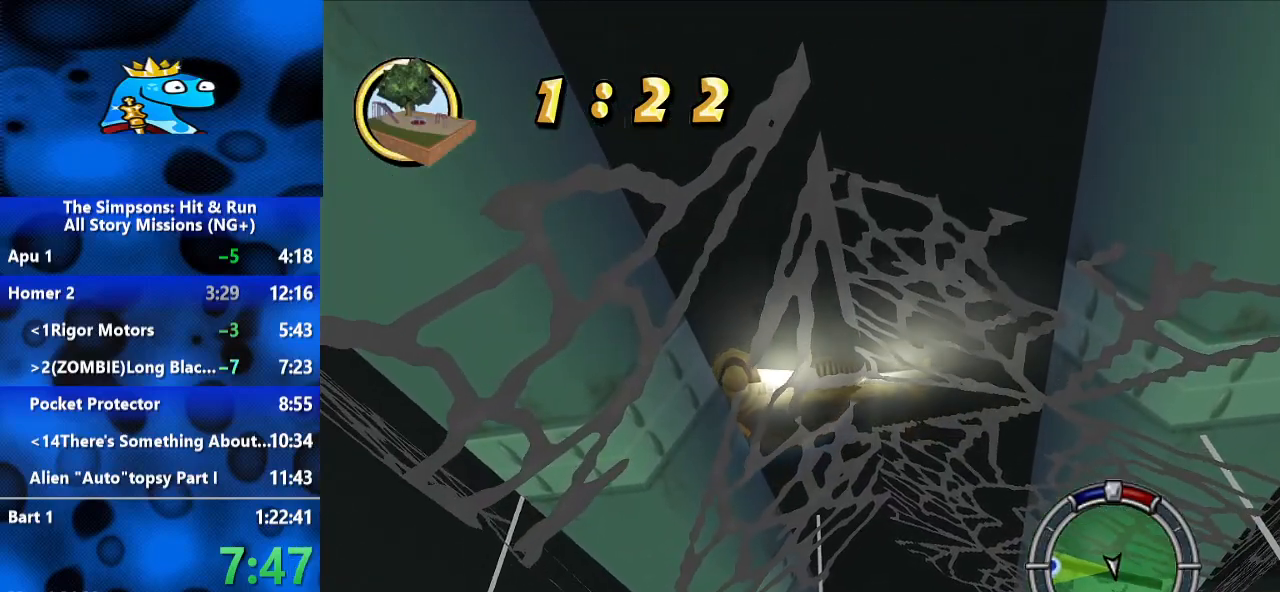
{"dt_ms": 500, "buttons": ["L2"], "left_stick": "right", "right_stick": "center", "events": []}
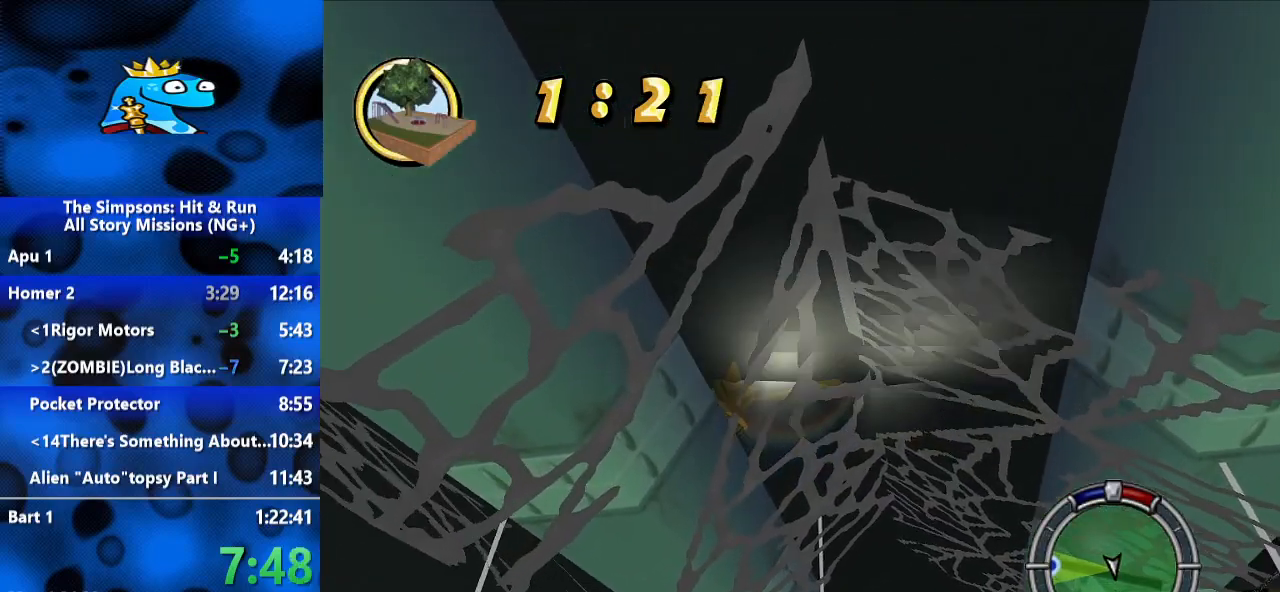
{"dt_ms": 500, "buttons": ["L2"], "left_stick": "right", "right_stick": "center", "events": []}
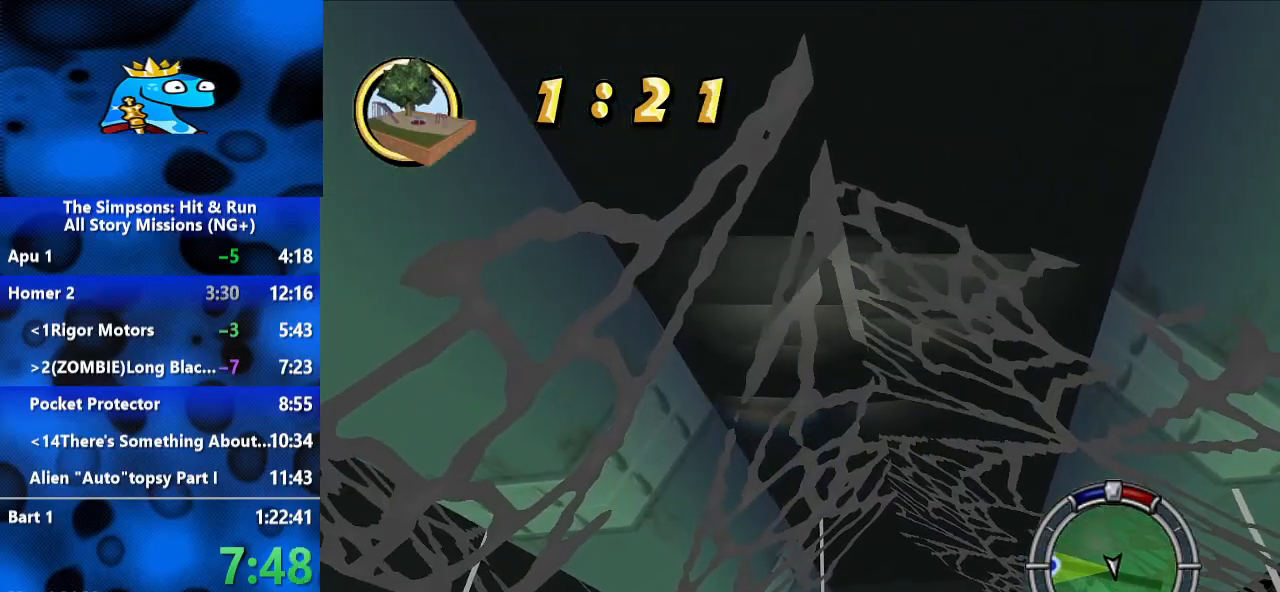
{"dt_ms": 500, "buttons": ["L2"], "left_stick": "right", "right_stick": "center", "events": []}
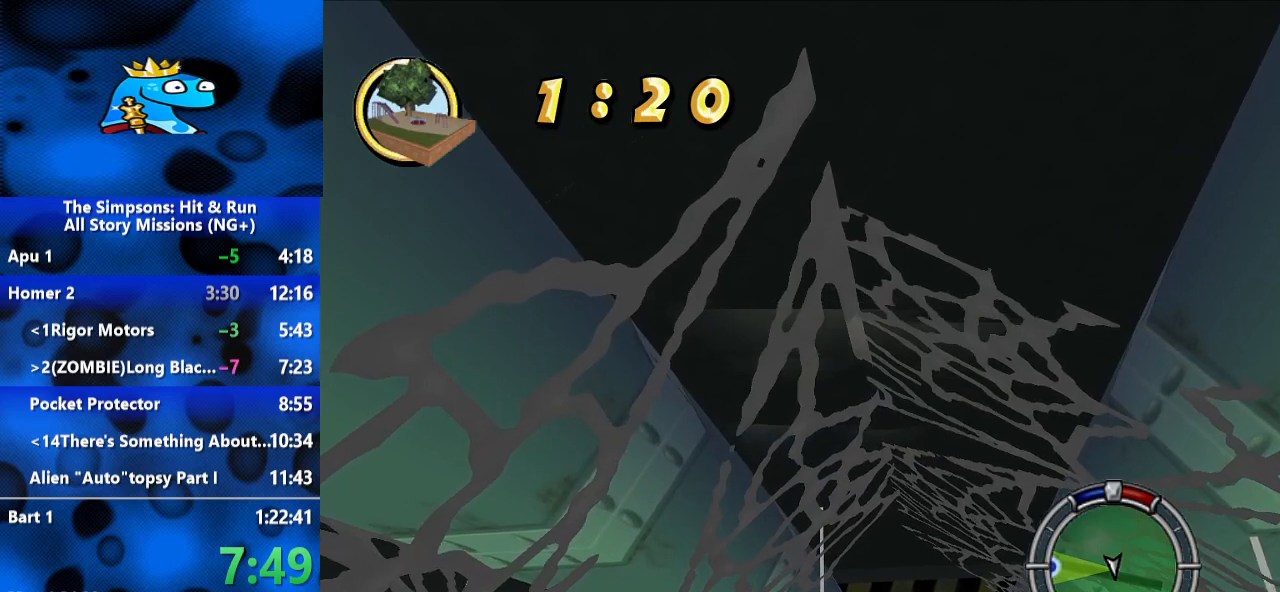
{"dt_ms": 500, "buttons": ["L2"], "left_stick": "right", "right_stick": "center", "events": []}
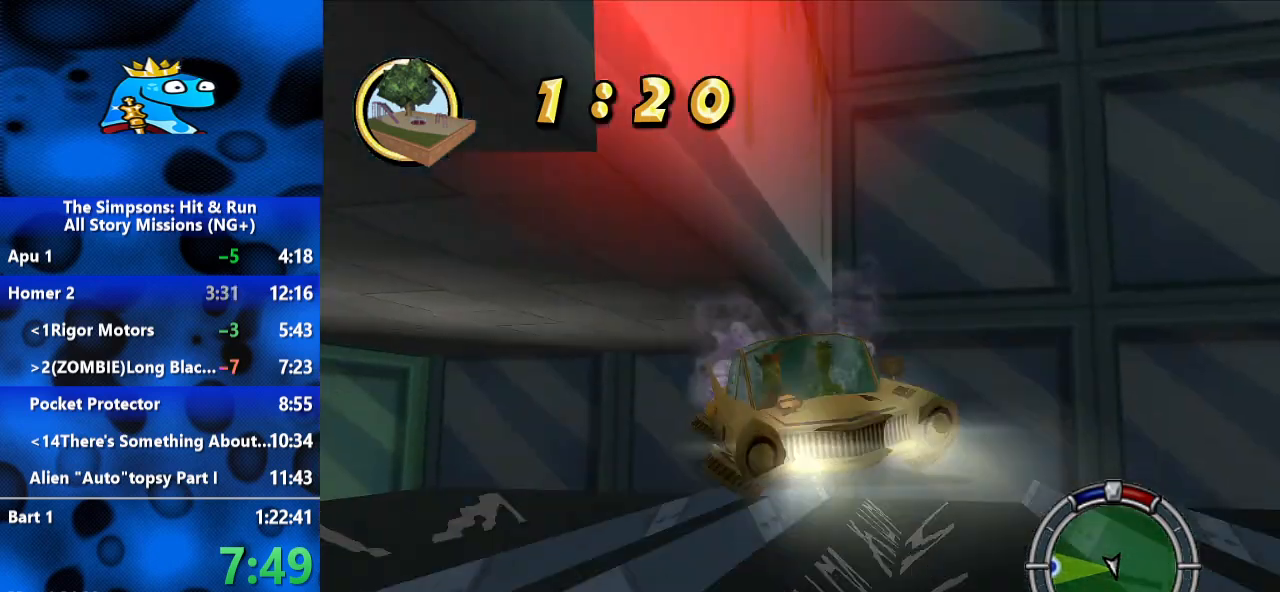
{"dt_ms": 500, "buttons": ["L2"], "left_stick": "right", "right_stick": "center", "events": []}
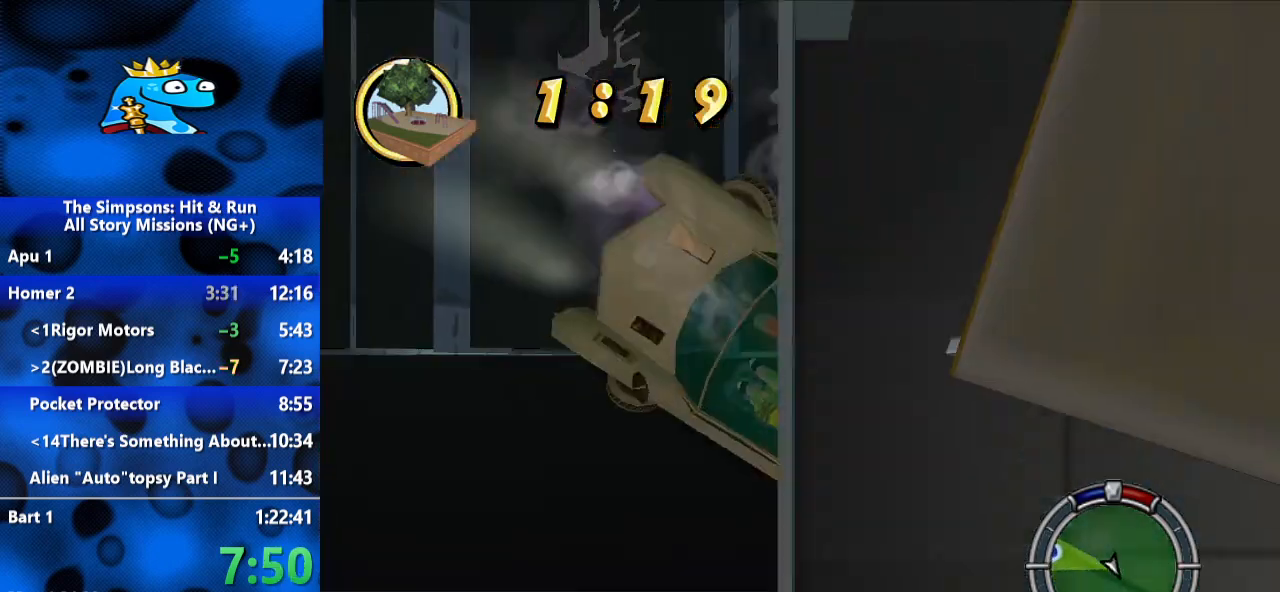
{"dt_ms": 500, "buttons": [], "left_stick": "center", "right_stick": "center", "events": [[300, "L2", "up"], [333, "left_stick", "center"]]}
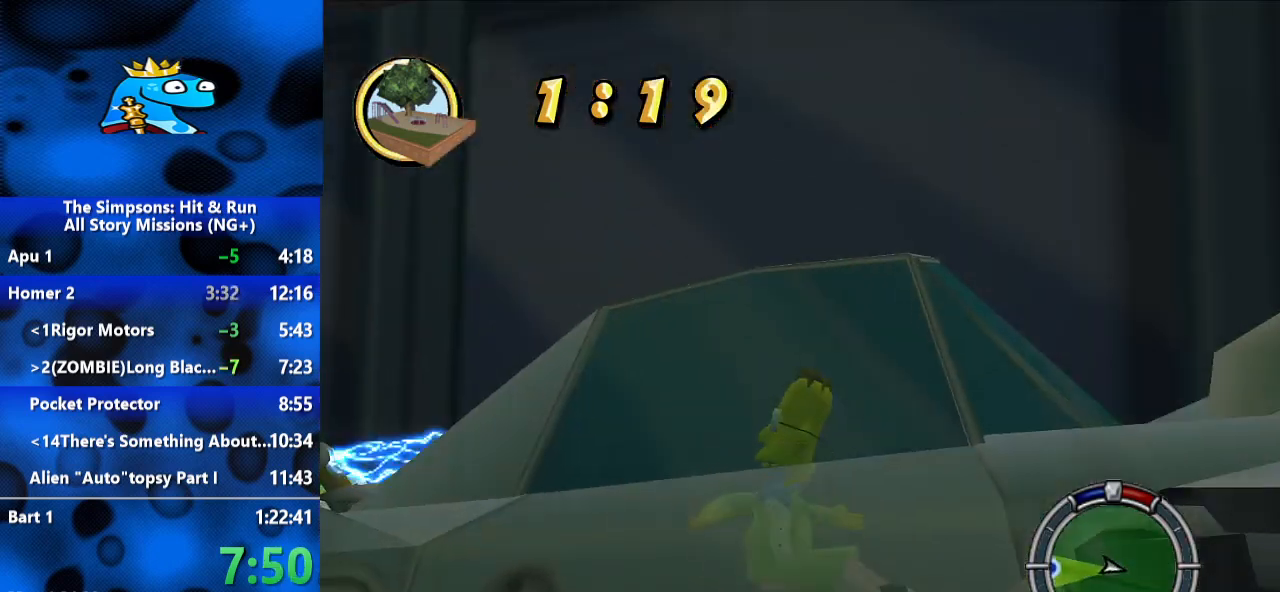
{"dt_ms": 500, "buttons": [], "left_stick": "center", "right_stick": "center", "events": [[233, "L1", "down"], [300, "L1", "up"]]}
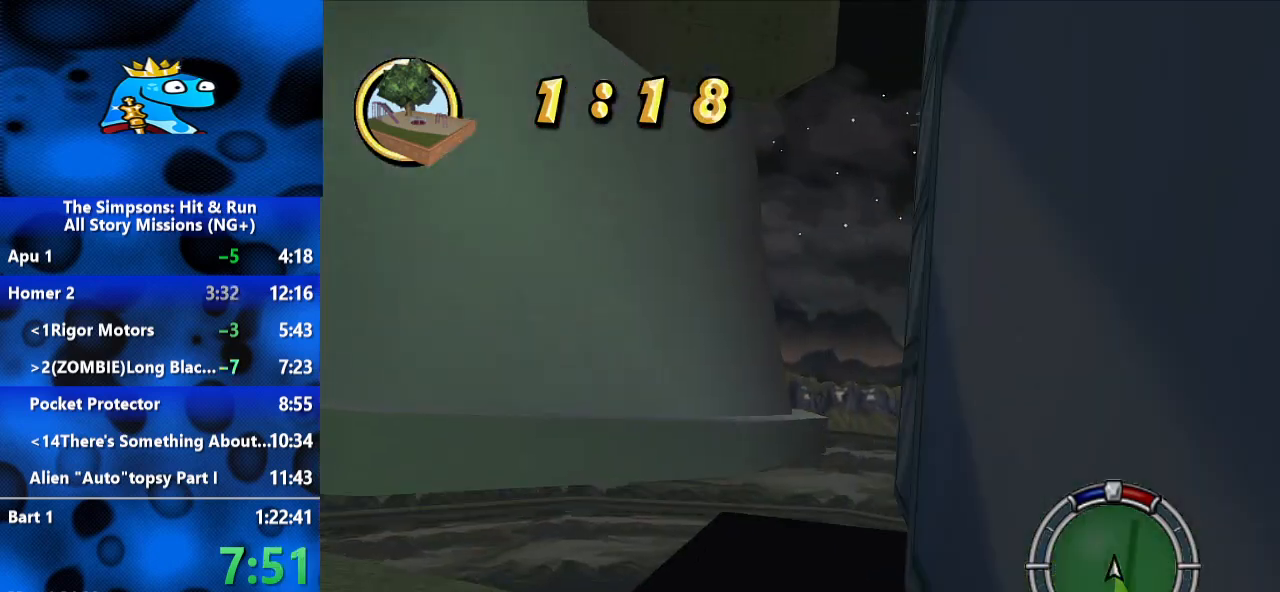
{"dt_ms": 1000, "buttons": [], "left_stick": "left", "right_stick": "center", "events": [[500, "left_stick", "left"]]}
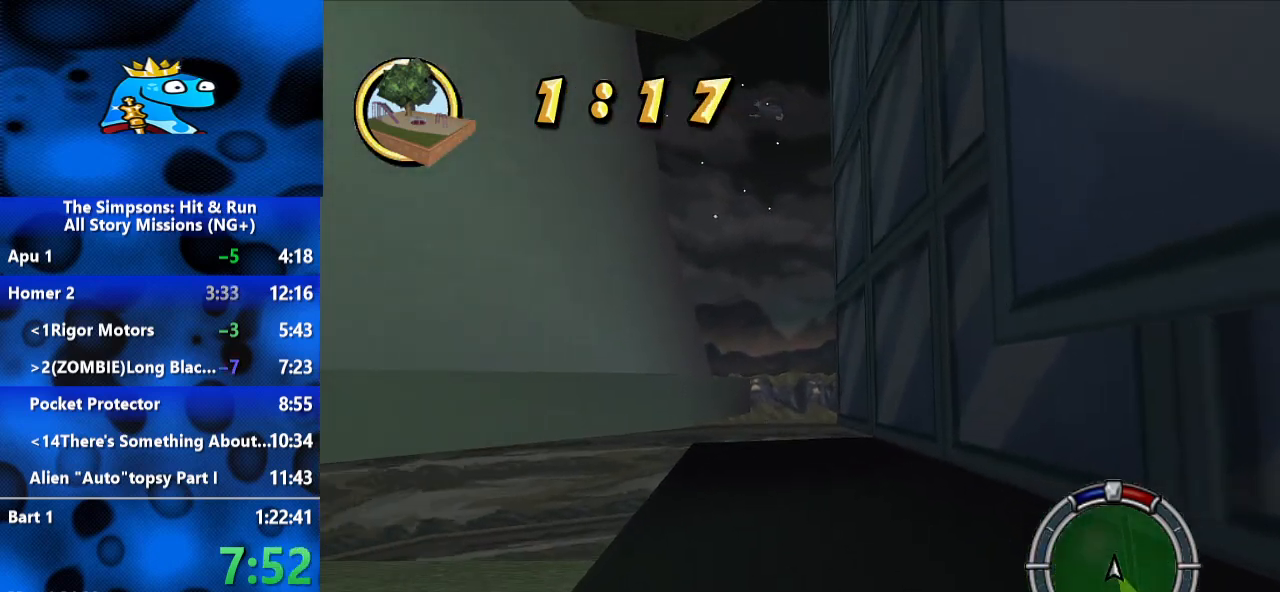
{"dt_ms": 500, "buttons": [], "left_stick": "center", "right_stick": "center", "events": [[400, "left_stick", "right"], [500, "left_stick", "center"]]}
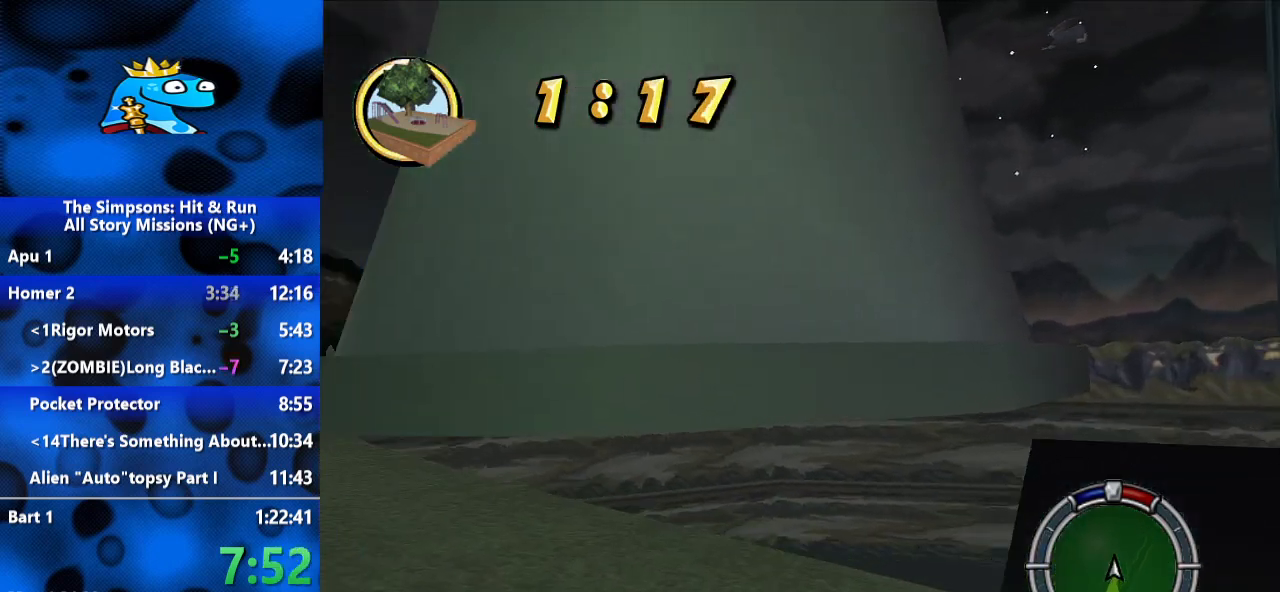
{"dt_ms": 500, "buttons": [], "left_stick": "center", "right_stick": "center", "events": [[33, "left_stick", "left"], [167, "left_stick", "right"], [300, "left_stick", "left"], [367, "left_stick", "center"]]}
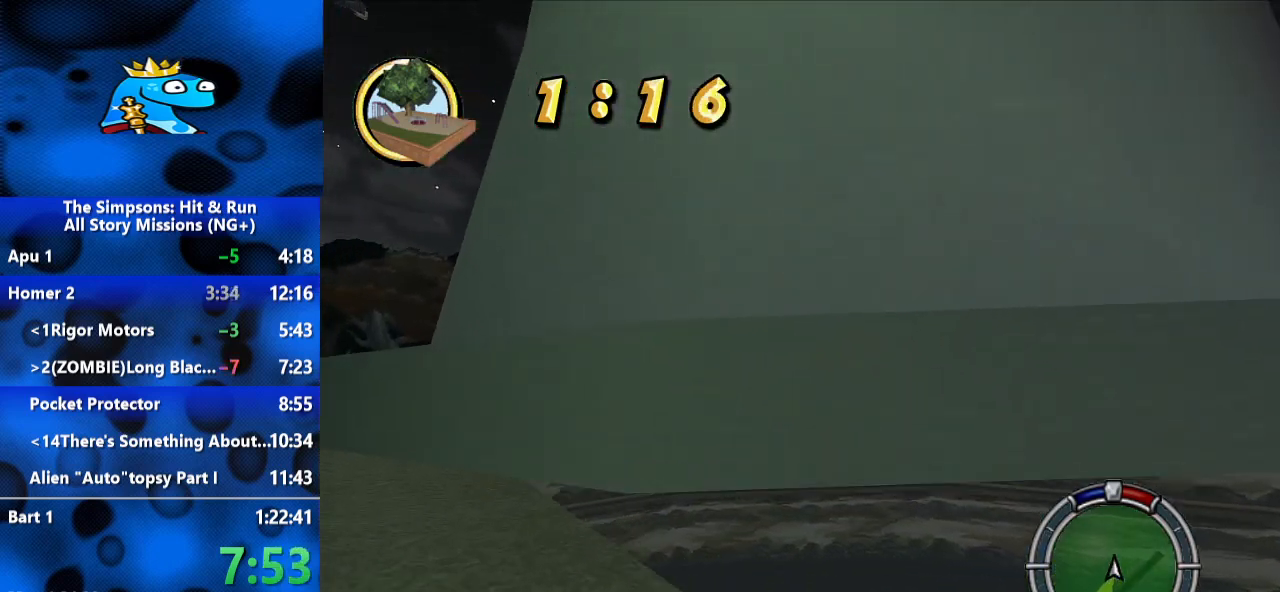
{"dt_ms": 500, "buttons": [], "left_stick": "center", "right_stick": "center", "events": [[267, "left_stick", "left"], [467, "left_stick", "center"]]}
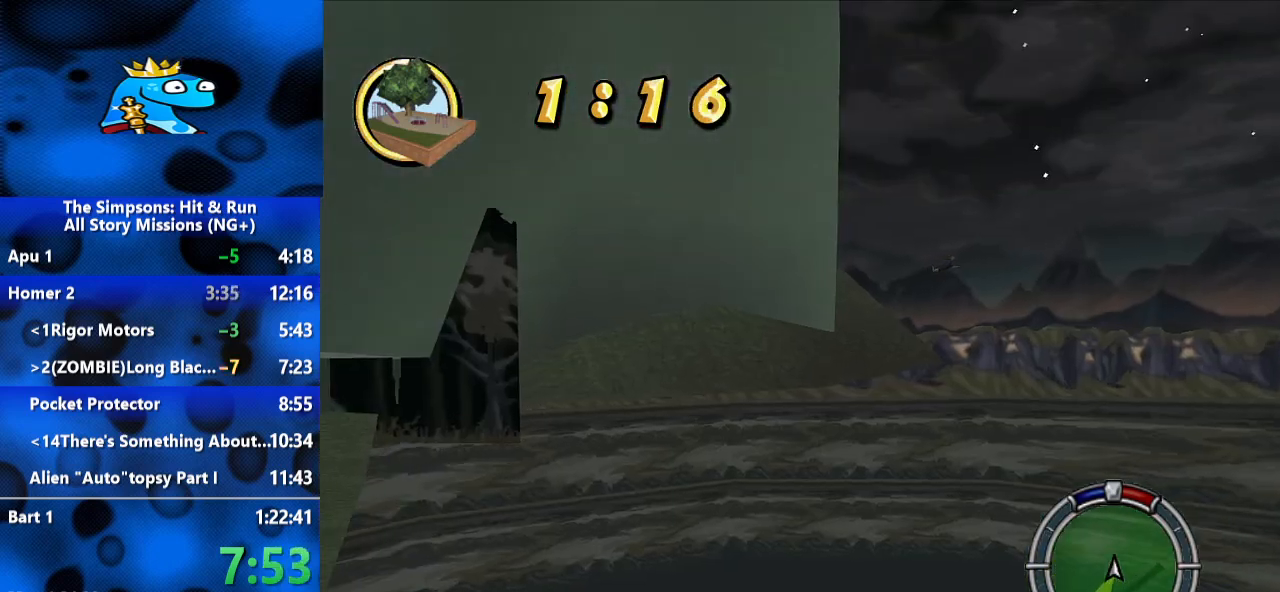
{"dt_ms": 500, "buttons": [], "left_stick": "left", "right_stick": "center", "events": [[133, "left_stick", "left"], [300, "left_stick", "center"], [367, "left_stick", "right"], [433, "left_stick", "left"]]}
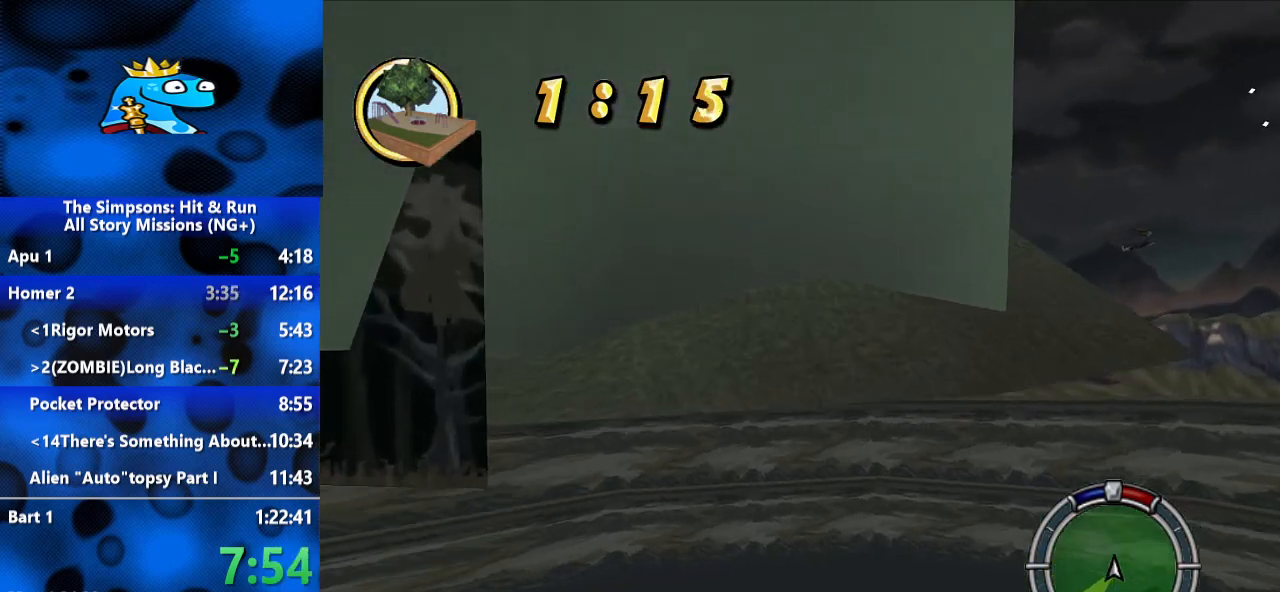
{"dt_ms": 500, "buttons": [], "left_stick": "left", "right_stick": "center", "events": [[100, "left_stick", "right"], [233, "left_stick", "up-left"], [367, "left_stick", "right"], [467, "left_stick", "left"]]}
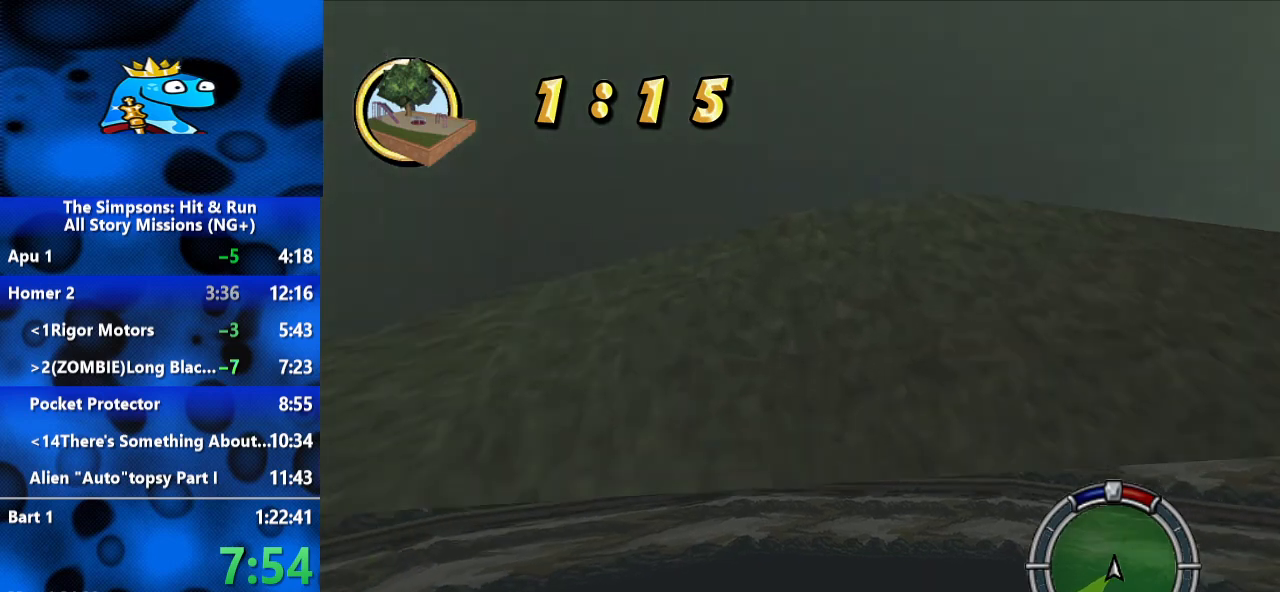
{"dt_ms": 500, "buttons": [], "left_stick": "center", "right_stick": "center", "events": [[67, "left_stick", "right"], [133, "left_stick", "up-left"], [233, "left_stick", "right"], [333, "left_stick", "up-left"], [433, "left_stick", "right"], [500, "left_stick", "center"]]}
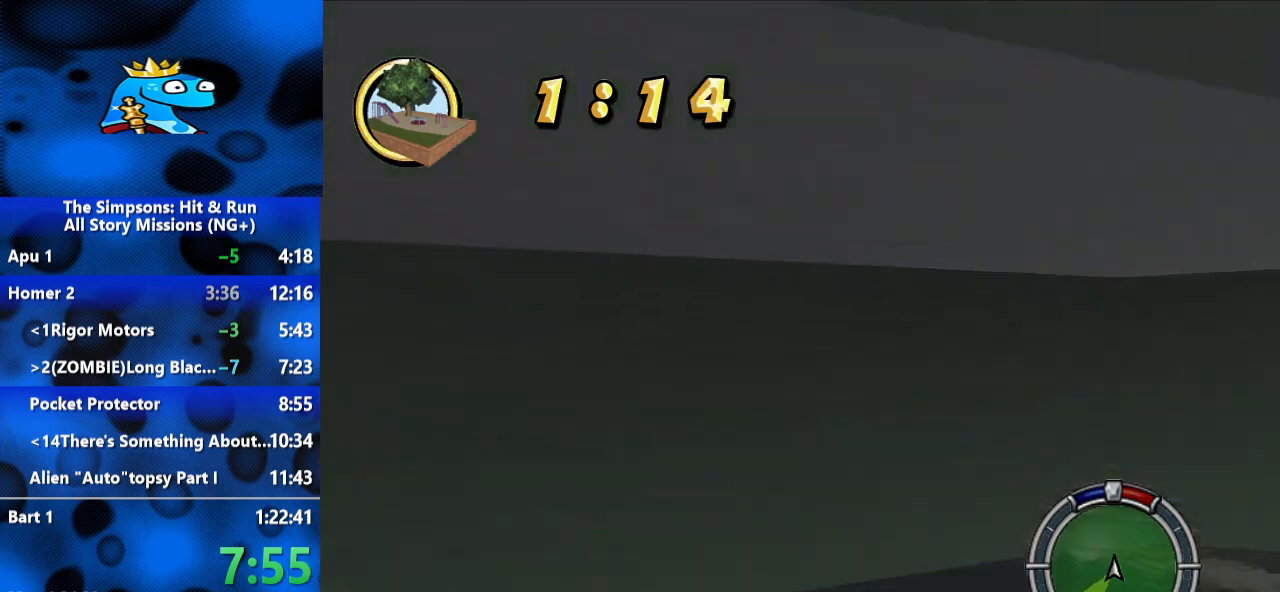
{"dt_ms": 500, "buttons": [], "left_stick": "center", "right_stick": "center", "events": [[33, "left_stick", "up-left"], [167, "left_stick", "down-right"], [233, "left_stick", "up-left"], [333, "left_stick", "down-right"], [400, "left_stick", "up-left"], [500, "left_stick", "center"]]}
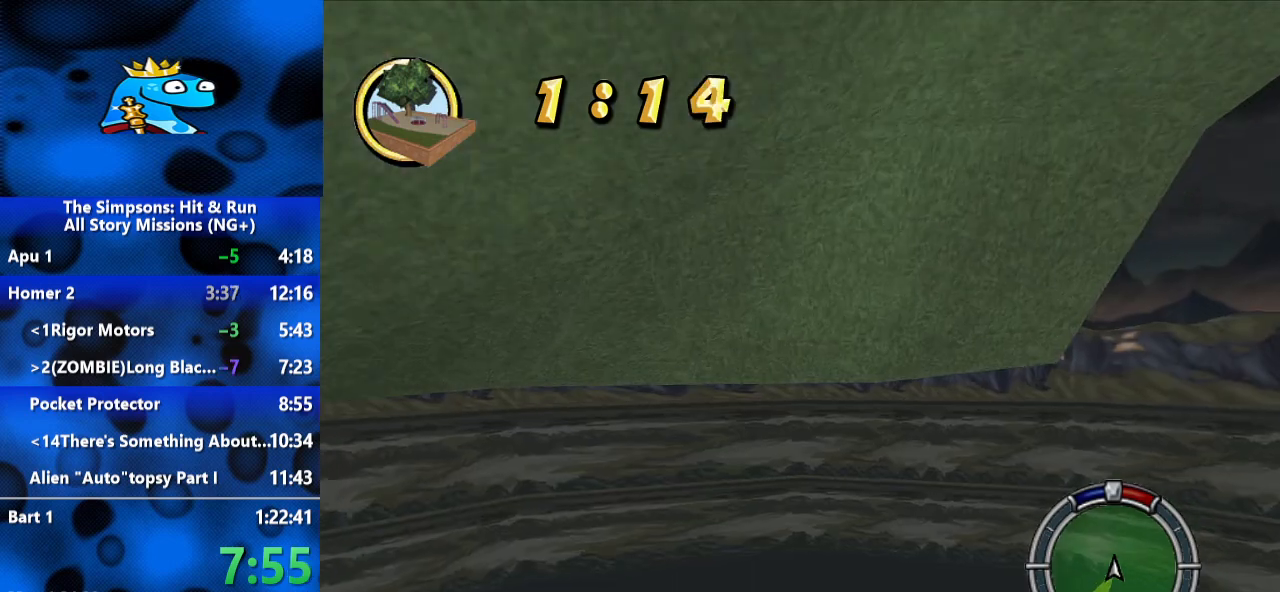
{"dt_ms": 500, "buttons": [], "left_stick": "right", "right_stick": "center", "events": [[33, "left_stick", "down-right"], [133, "left_stick", "up-left"], [233, "left_stick", "down-right"], [333, "left_stick", "center"], [467, "left_stick", "right"]]}
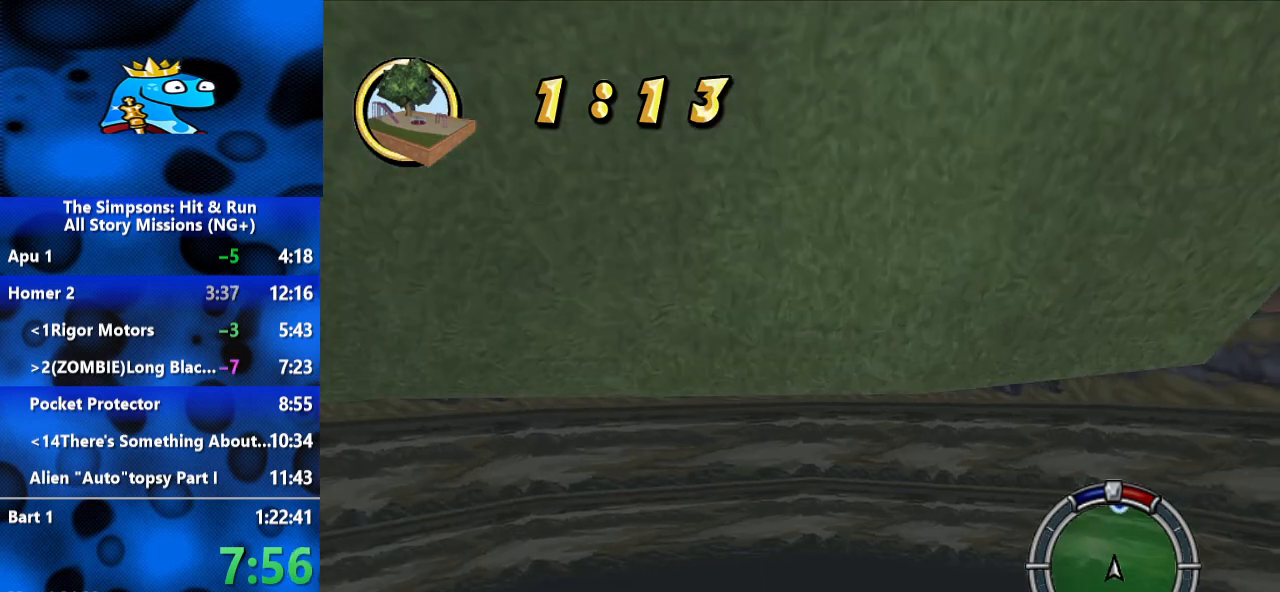
{"dt_ms": 500, "buttons": [], "left_stick": "up-left", "right_stick": "center", "events": [[100, "left_stick", "up-left"], [200, "left_stick", "right"], [300, "left_stick", "up"], [400, "left_stick", "right"], [500, "left_stick", "up-left"]]}
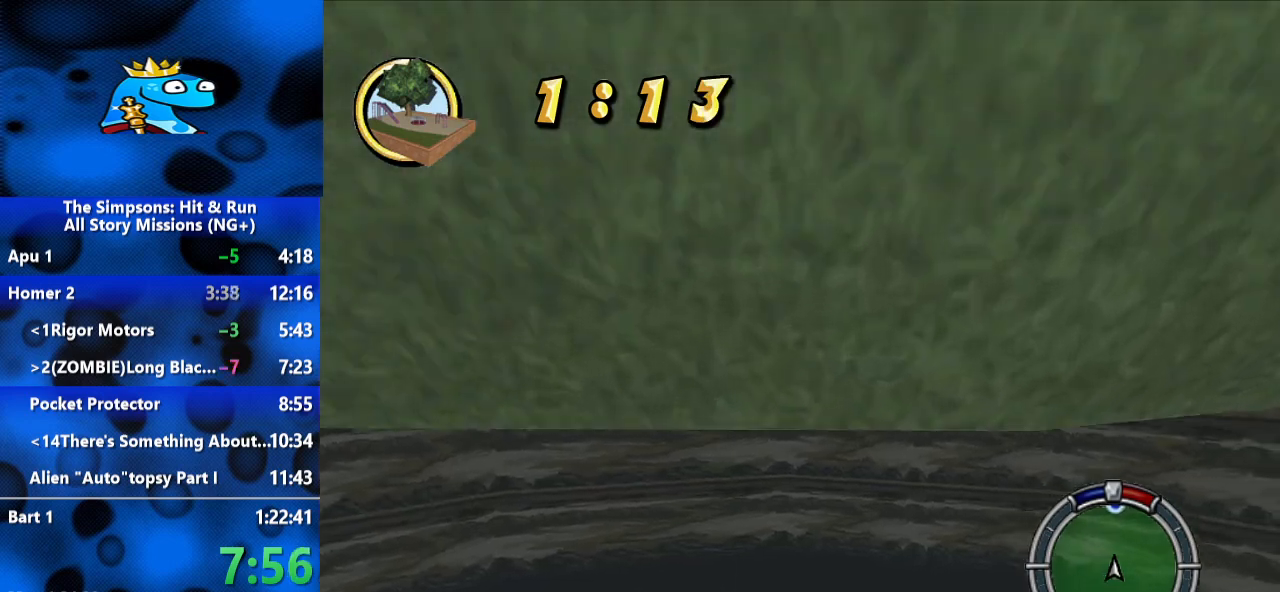
{"dt_ms": 500, "buttons": [], "left_stick": "up-left", "right_stick": "center", "events": [[67, "left_stick", "right"], [167, "left_stick", "up-left"], [233, "left_stick", "right"], [333, "left_stick", "up-left"], [400, "left_stick", "down-right"], [500, "left_stick", "up-left"]]}
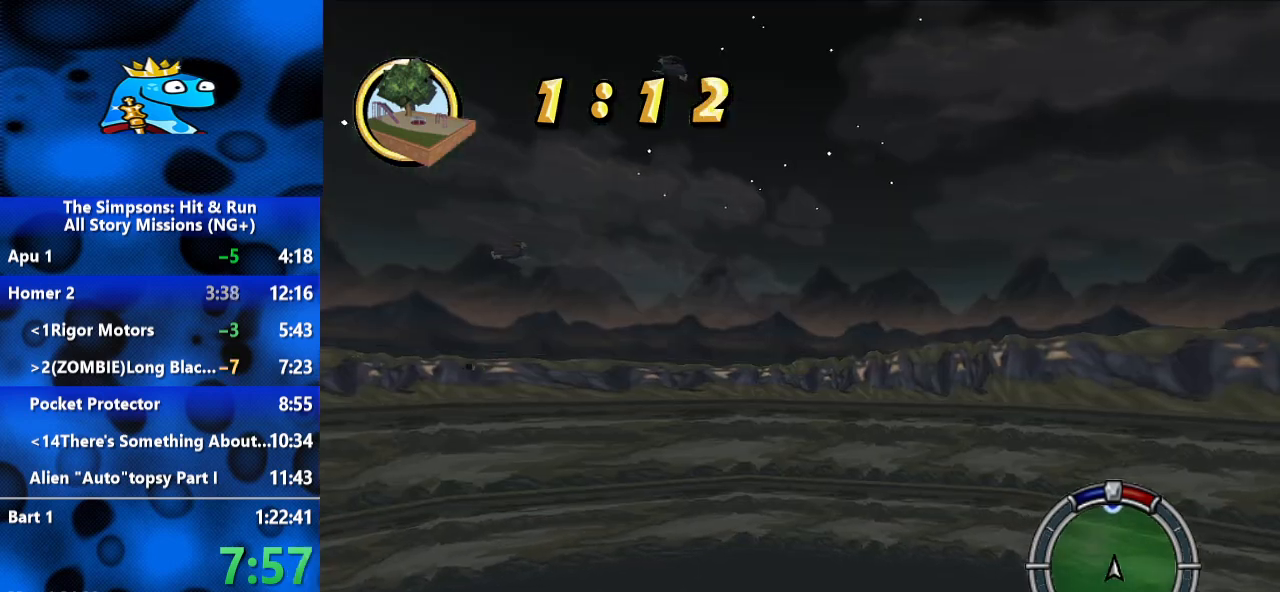
{"dt_ms": 500, "buttons": [], "left_stick": "up-left", "right_stick": "center", "events": [[100, "left_stick", "down-right"], [167, "left_stick", "up-left"], [300, "left_stick", "down-right"], [367, "left_stick", "left"], [500, "left_stick", "up-left"]]}
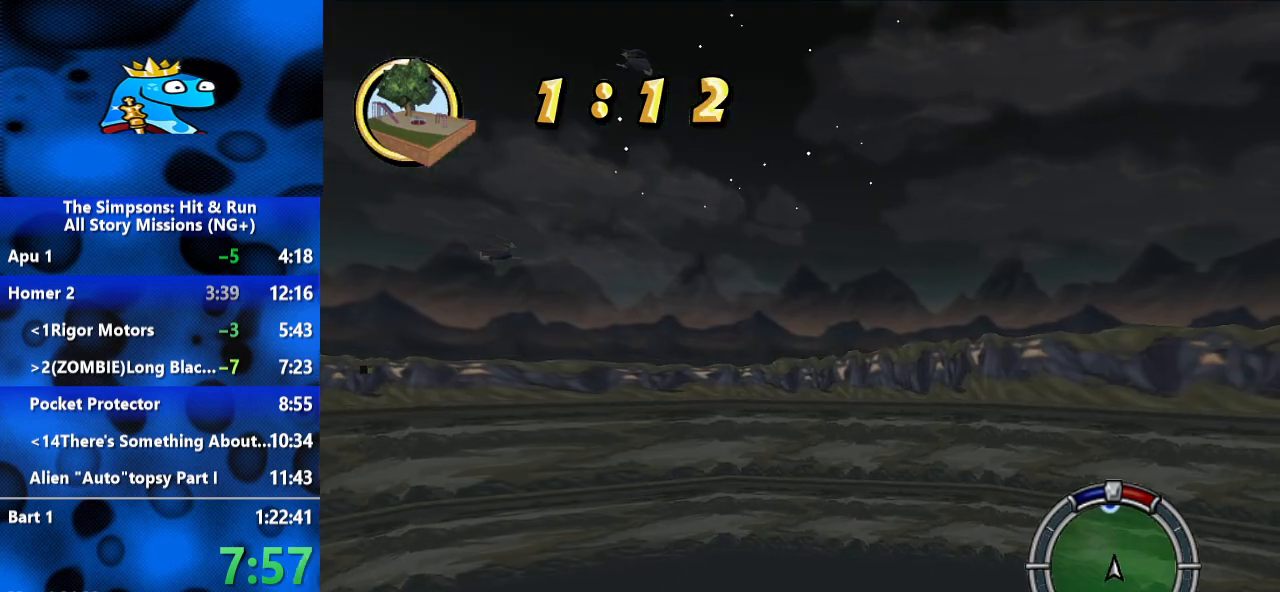
{"dt_ms": 500, "buttons": [], "left_stick": "up-left", "right_stick": "center", "events": [[100, "left_stick", "down-right"], [200, "left_stick", "up-left"], [333, "left_stick", "down-right"], [433, "left_stick", "up-left"]]}
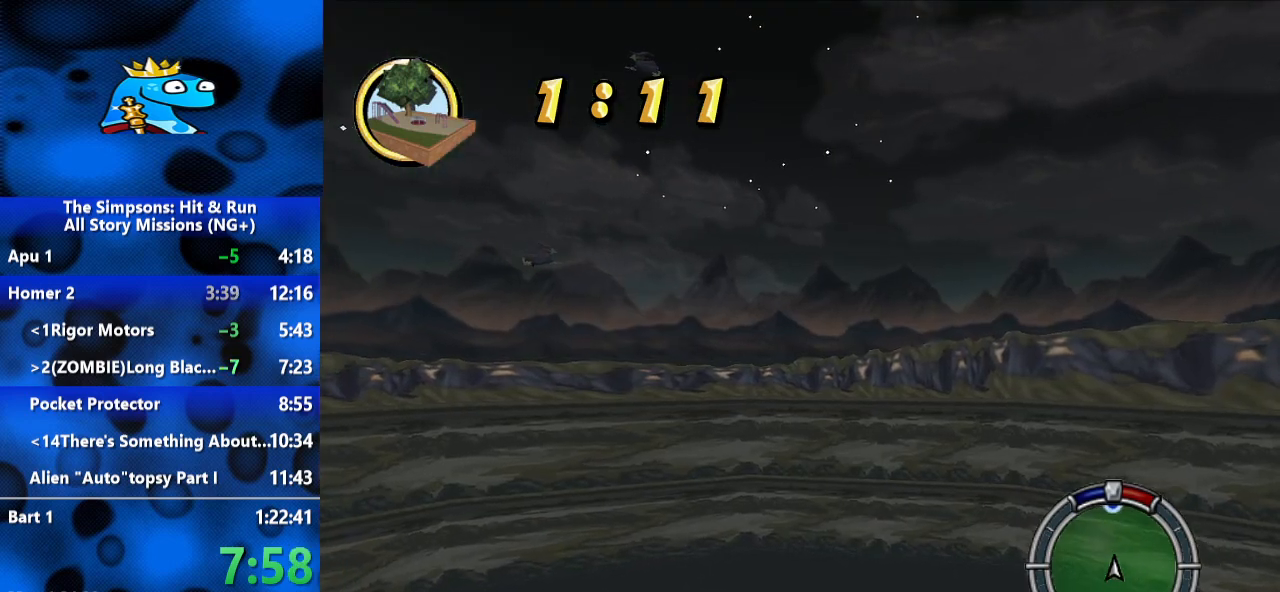
{"dt_ms": 500, "buttons": [], "left_stick": "right", "right_stick": "center", "events": [[33, "left_stick", "right"], [133, "left_stick", "up-left"], [233, "left_stick", "down-right"], [333, "left_stick", "up-left"], [467, "left_stick", "right"]]}
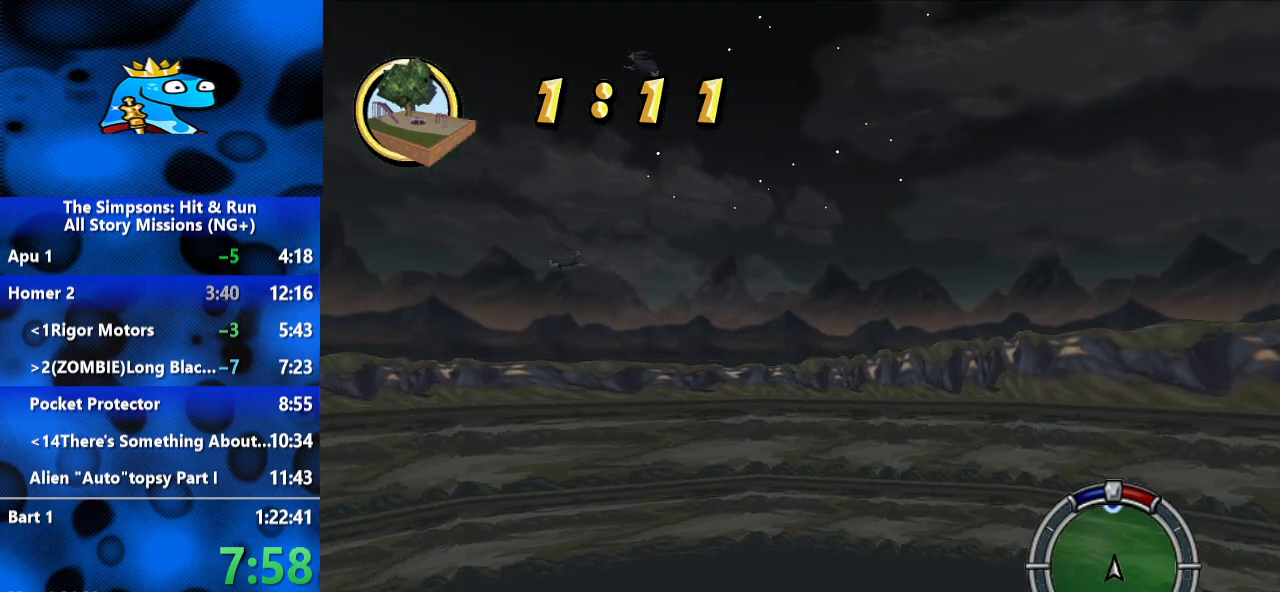
{"dt_ms": 500, "buttons": [], "left_stick": "down-right", "right_stick": "center", "events": [[33, "left_stick", "left"], [133, "left_stick", "down-right"], [233, "left_stick", "up-left"], [333, "left_stick", "down-right"]]}